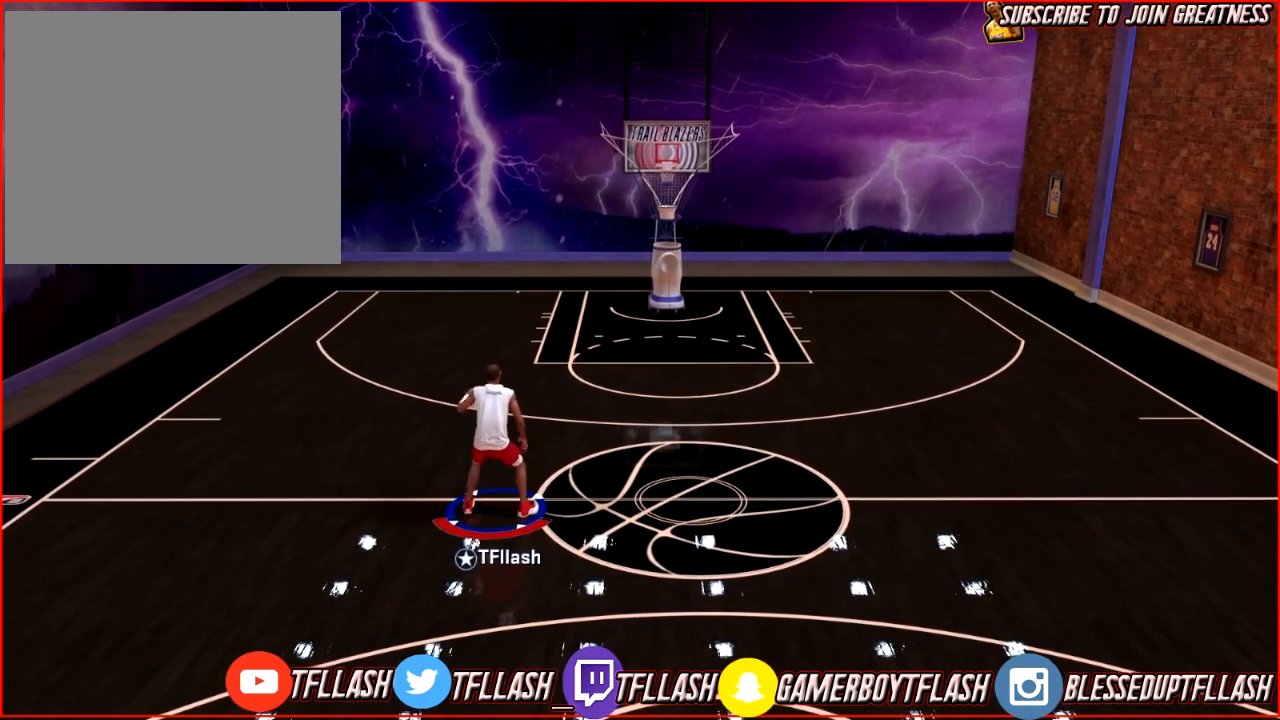
Gameplay with a controller (PlayStation layout); each line is a JSON object with the inputs held at the frame after it. "events" lists button and stick changes between this image and that frame as [ms after this image, input, new state], when the widget could be followed in between.
{"buttons": ["R2"], "left_stick": "center", "right_stick": "center", "events": [[401, "R2", "down"]]}
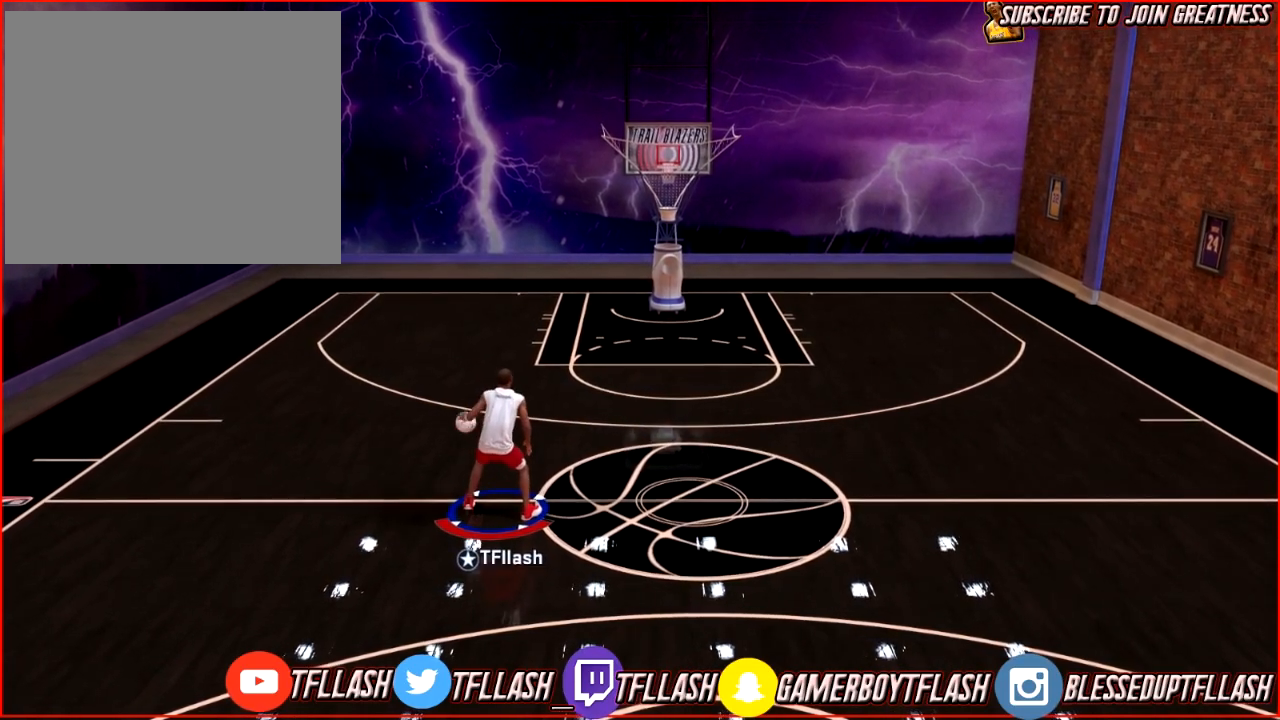
{"buttons": ["R2"], "left_stick": "up-right", "right_stick": "center", "events": [[133, "right_stick", "down-right"], [233, "right_stick", "center"], [300, "left_stick", "up-right"]]}
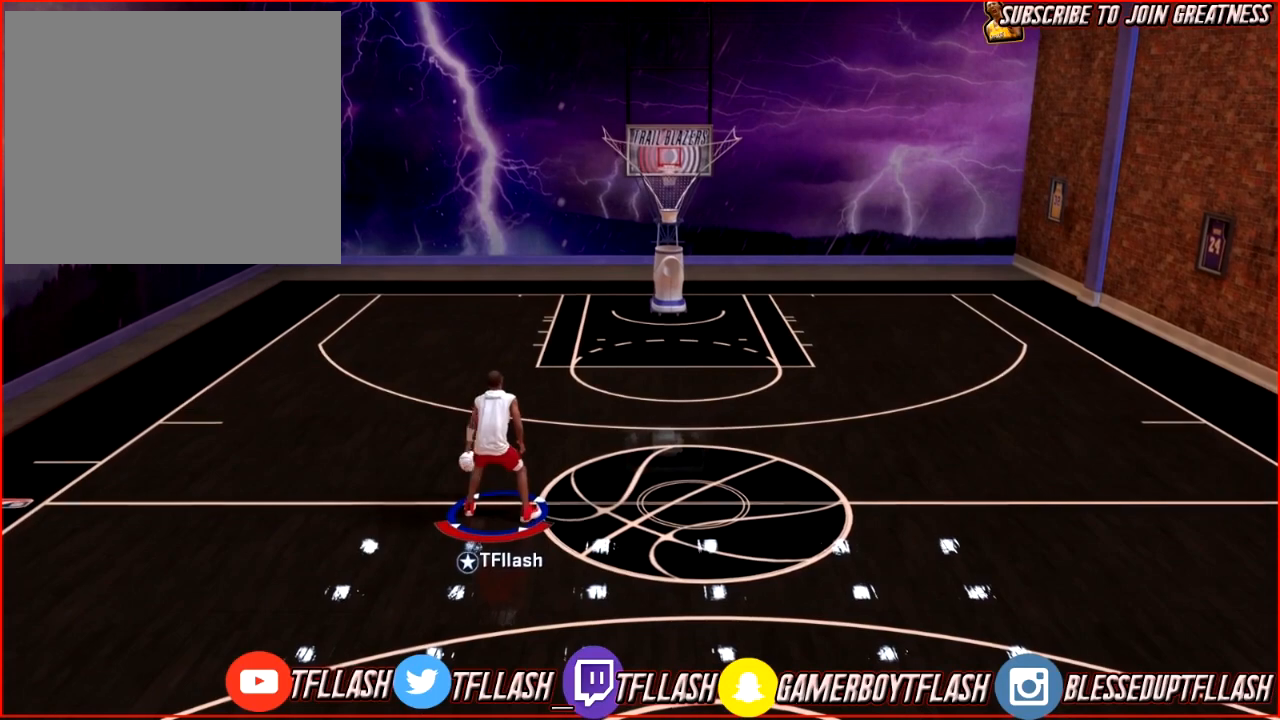
{"buttons": ["R2"], "left_stick": "up-right", "right_stick": "up", "events": [[267, "right_stick", "down"], [367, "right_stick", "left"], [467, "right_stick", "up"]]}
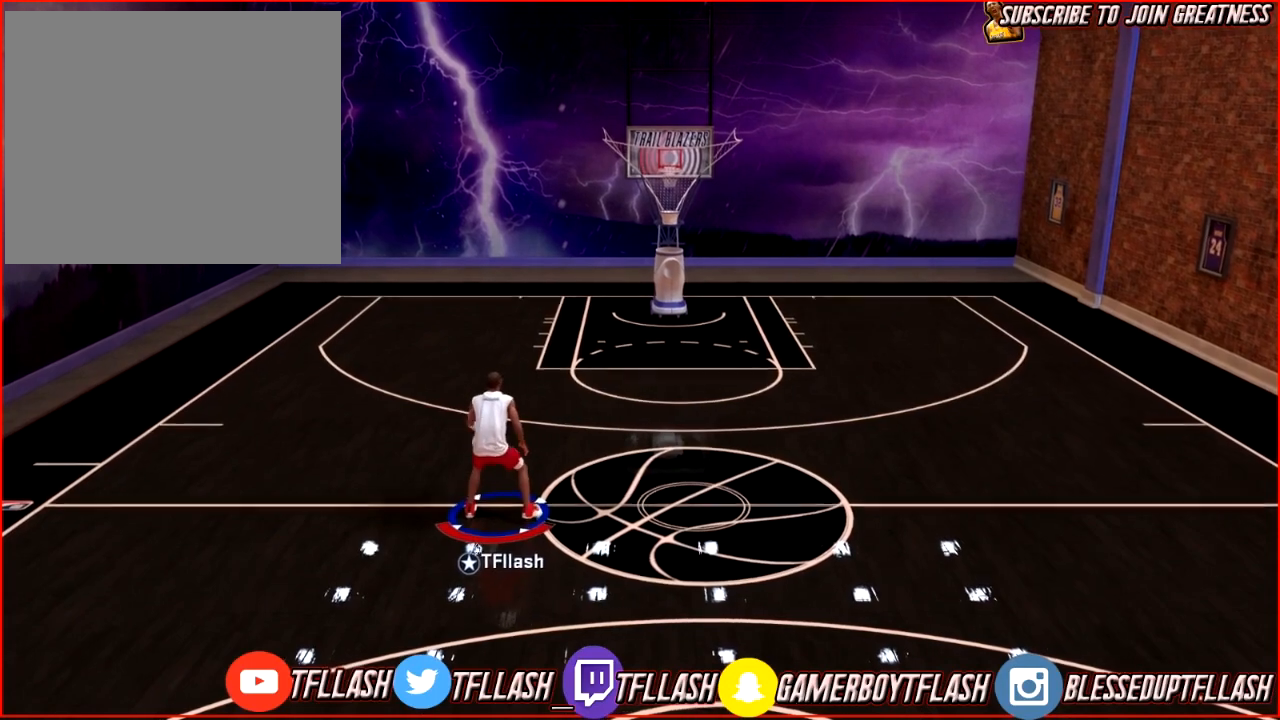
{"buttons": ["R2"], "left_stick": "down", "right_stick": "center", "events": [[66, "right_stick", "center"], [367, "left_stick", "down-right"], [500, "left_stick", "down"]]}
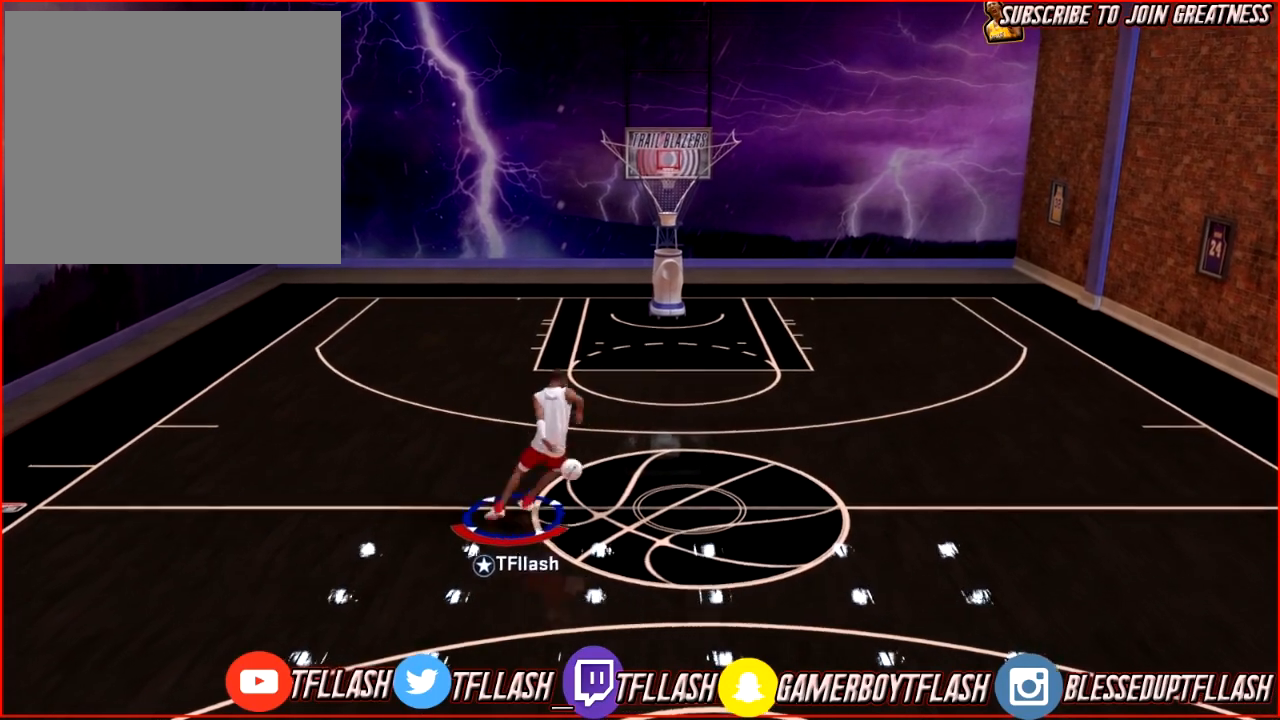
{"buttons": ["R2"], "left_stick": "down", "right_stick": "center", "events": []}
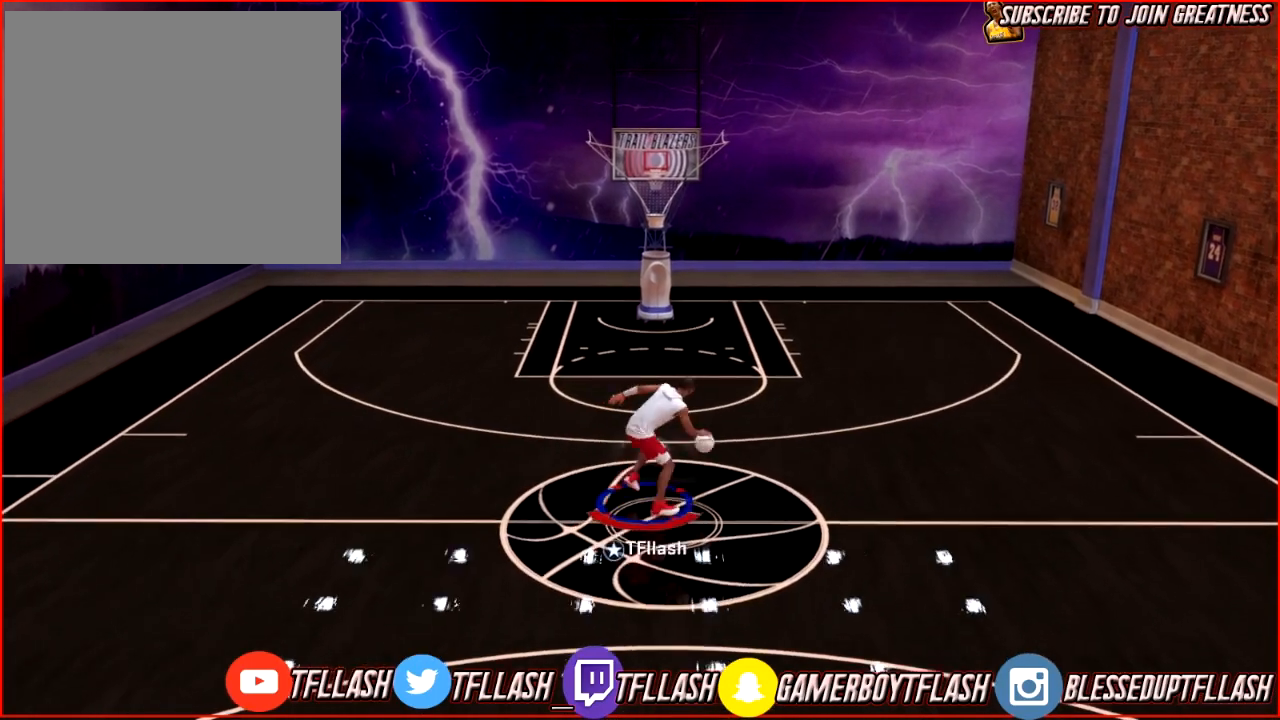
{"buttons": ["R2"], "left_stick": "up", "right_stick": "center", "events": [[66, "right_stick", "up"], [133, "left_stick", "down-right"], [166, "right_stick", "center"], [266, "right_stick", "down"], [333, "left_stick", "up-right"], [333, "right_stick", "center"], [433, "left_stick", "up"]]}
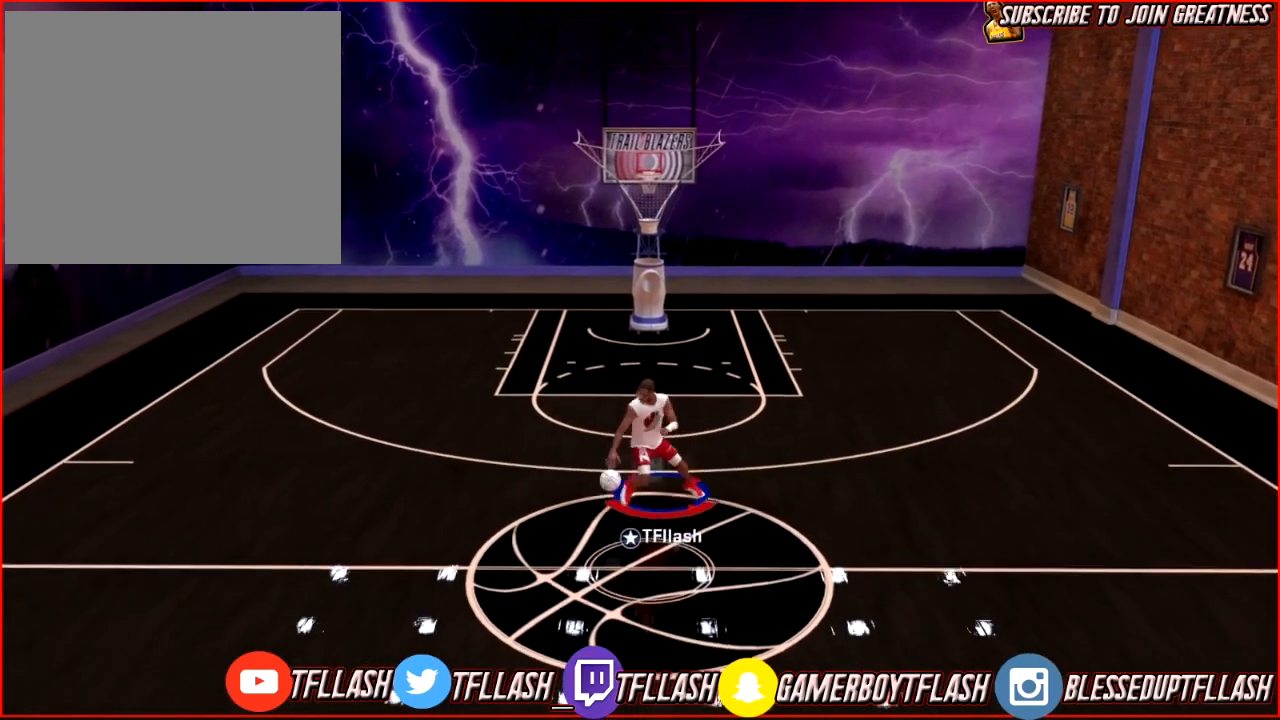
{"buttons": [], "left_stick": "up-left", "right_stick": "center", "events": [[367, "left_stick", "up-left"], [467, "R2", "up"]]}
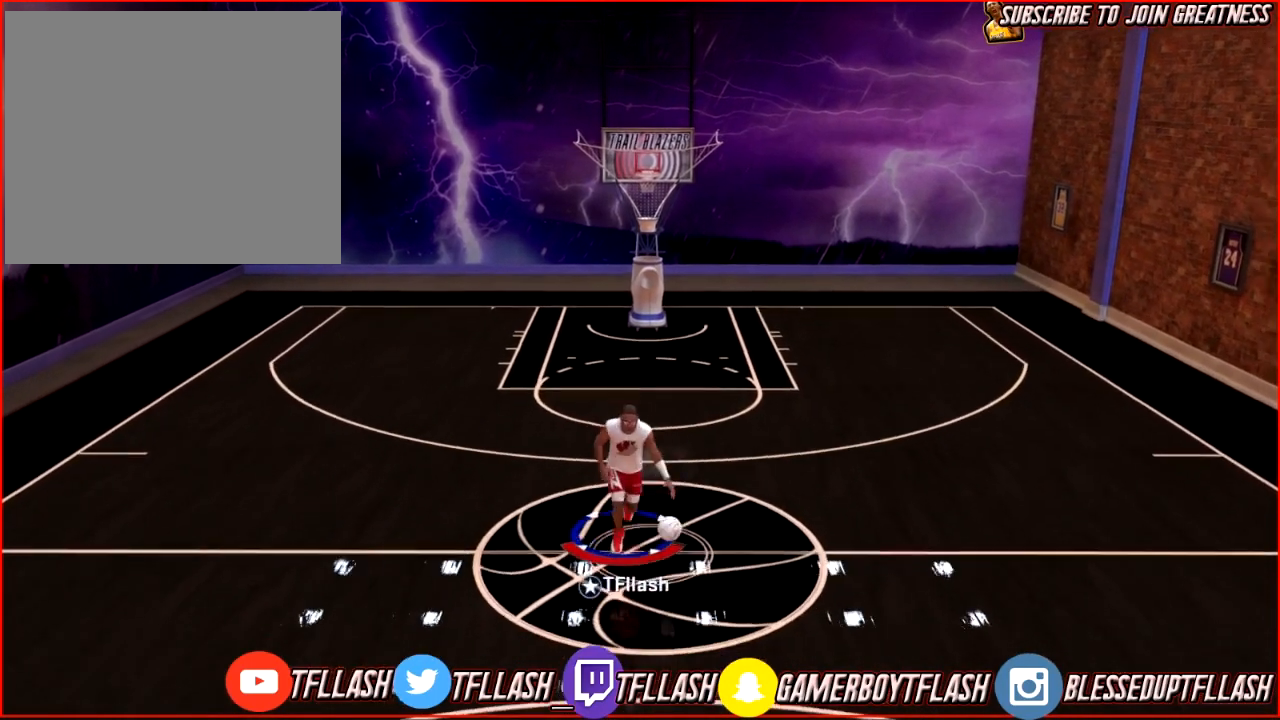
{"buttons": ["L2"], "left_stick": "left", "right_stick": "center", "events": [[33, "right_stick", "down-left"], [133, "right_stick", "center"], [200, "left_stick", "left"], [467, "L2", "down"]]}
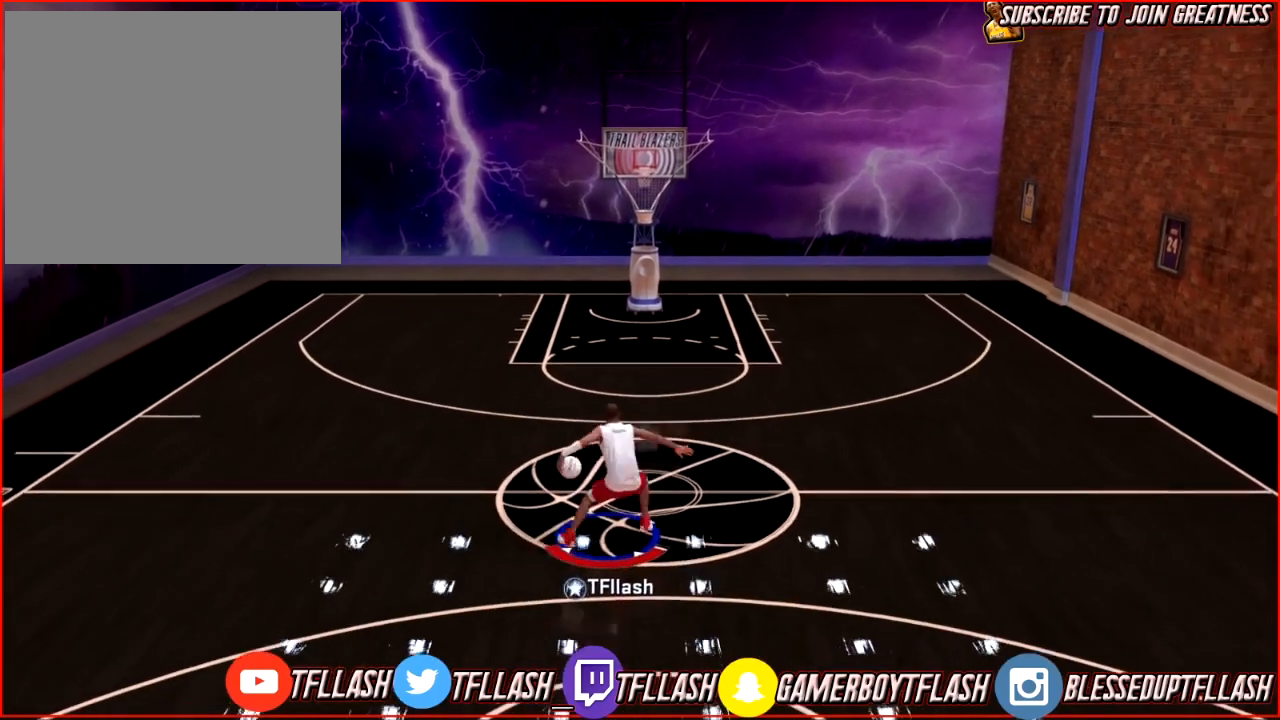
{"buttons": ["SQUARE"], "left_stick": "center", "right_stick": "center", "events": [[33, "left_stick", "center"], [100, "L2", "up"], [501, "SQUARE", "down"]]}
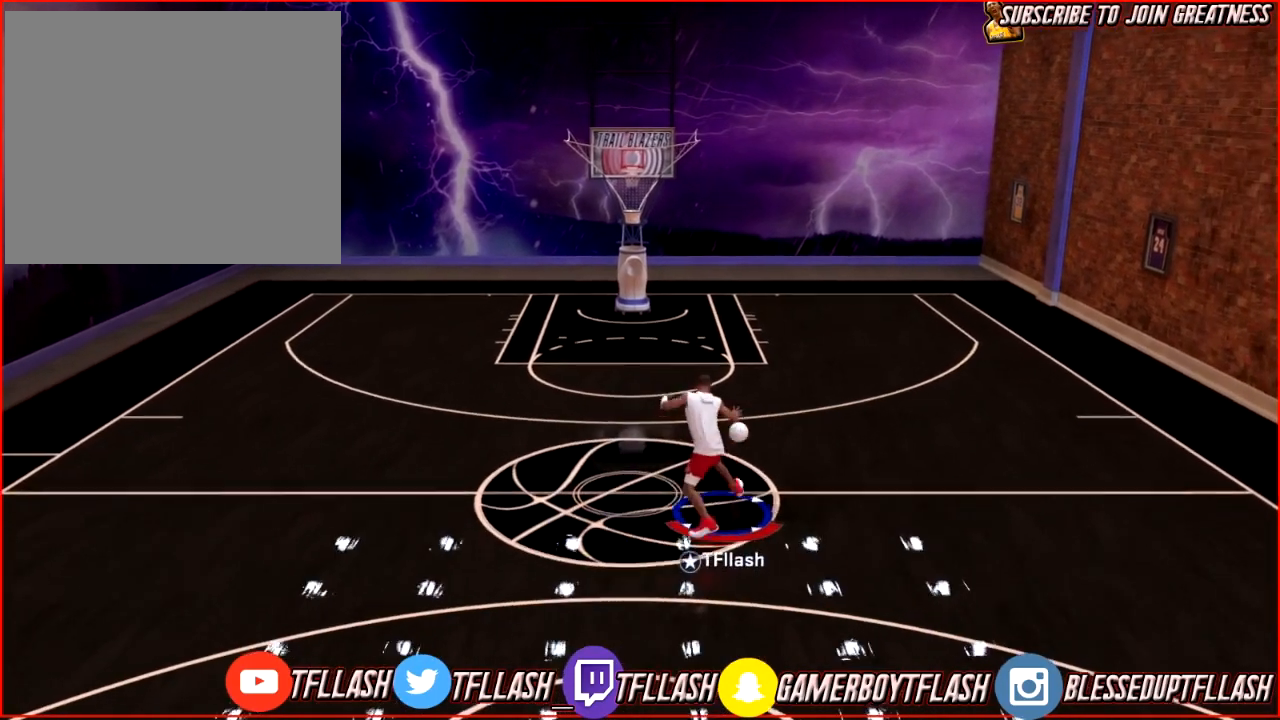
{"buttons": ["SQUARE"], "left_stick": "center", "right_stick": "center", "events": []}
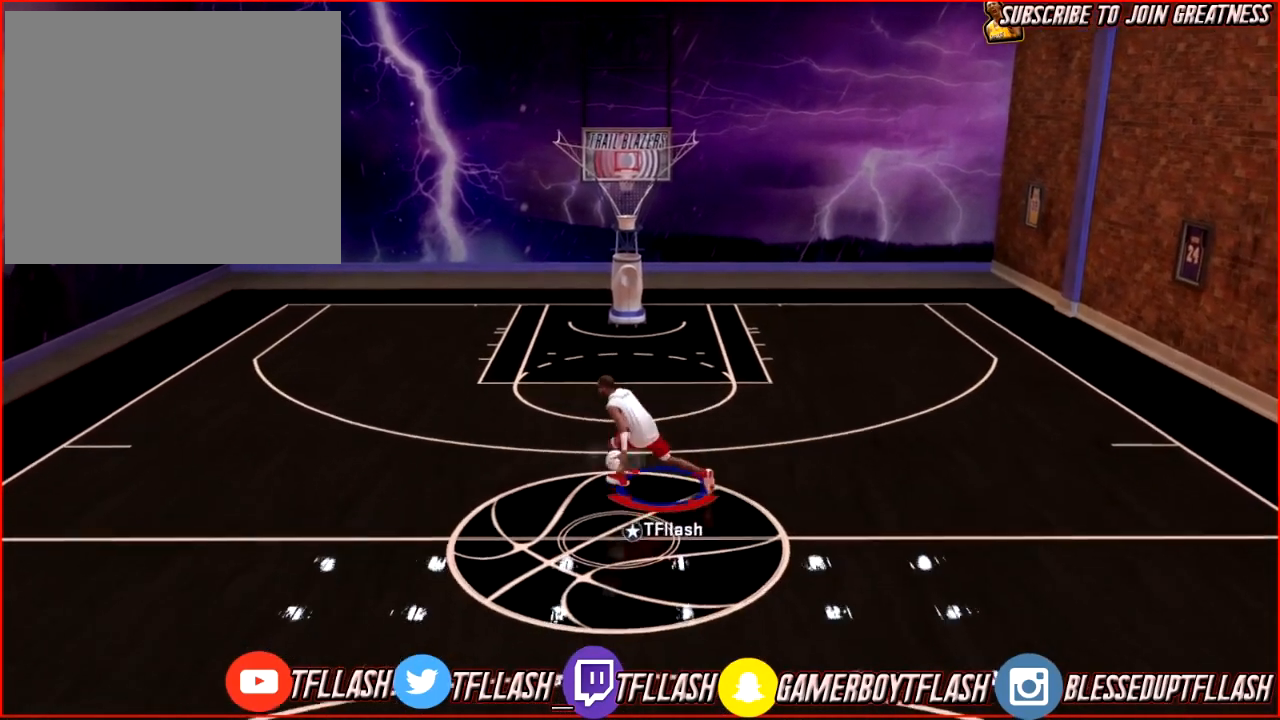
{"buttons": [], "left_stick": "center", "right_stick": "center", "events": [[67, "SQUARE", "up"]]}
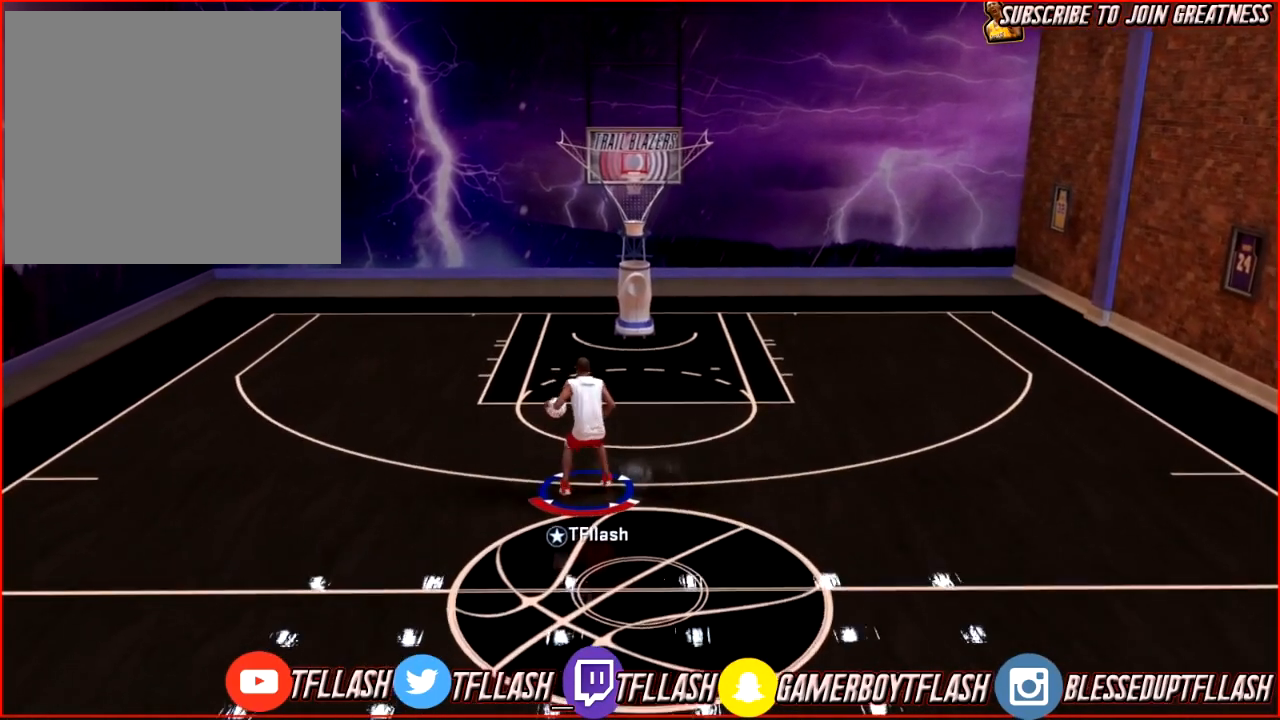
{"buttons": [], "left_stick": "center", "right_stick": "center", "events": []}
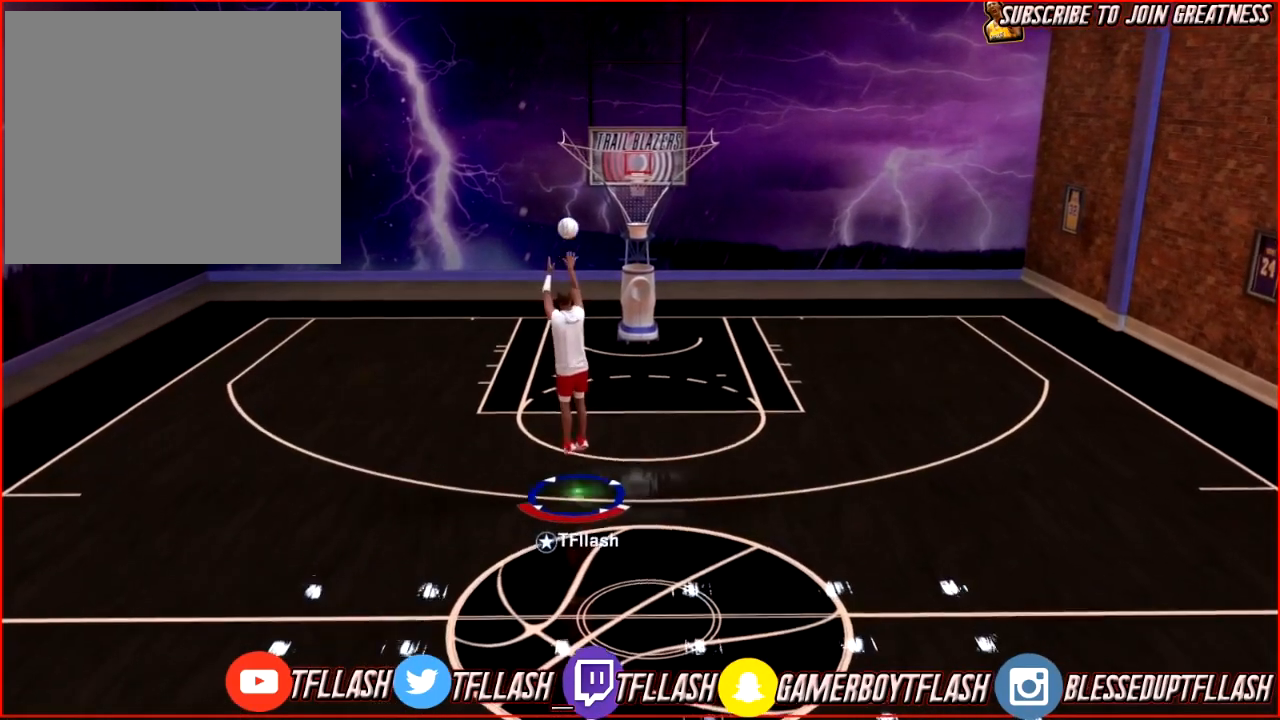
{"buttons": [], "left_stick": "center", "right_stick": "center", "events": [[33, "CROSS", "down"], [200, "CROSS", "up"], [300, "CROSS", "down"], [434, "CROSS", "up"]]}
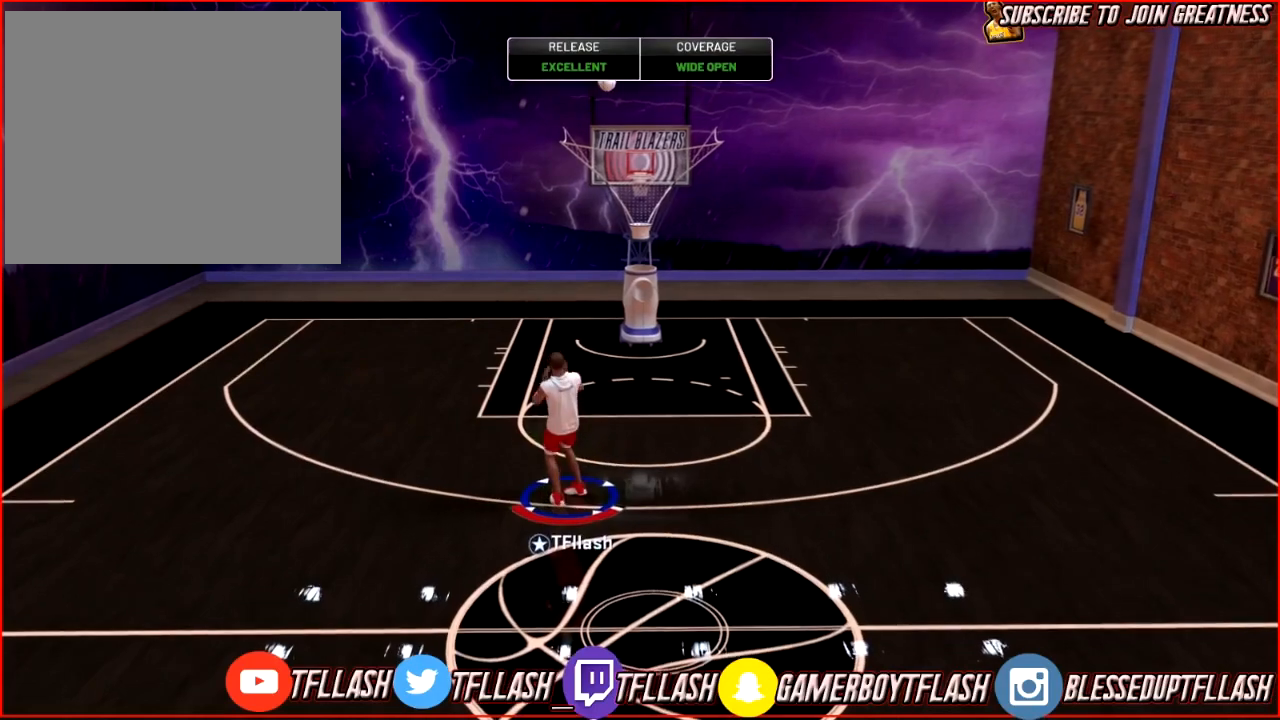
{"buttons": ["CROSS"], "left_stick": "center", "right_stick": "center", "events": [[66, "CROSS", "down"], [133, "CROSS", "up"], [267, "CROSS", "down"], [367, "CROSS", "up"], [467, "CROSS", "down"]]}
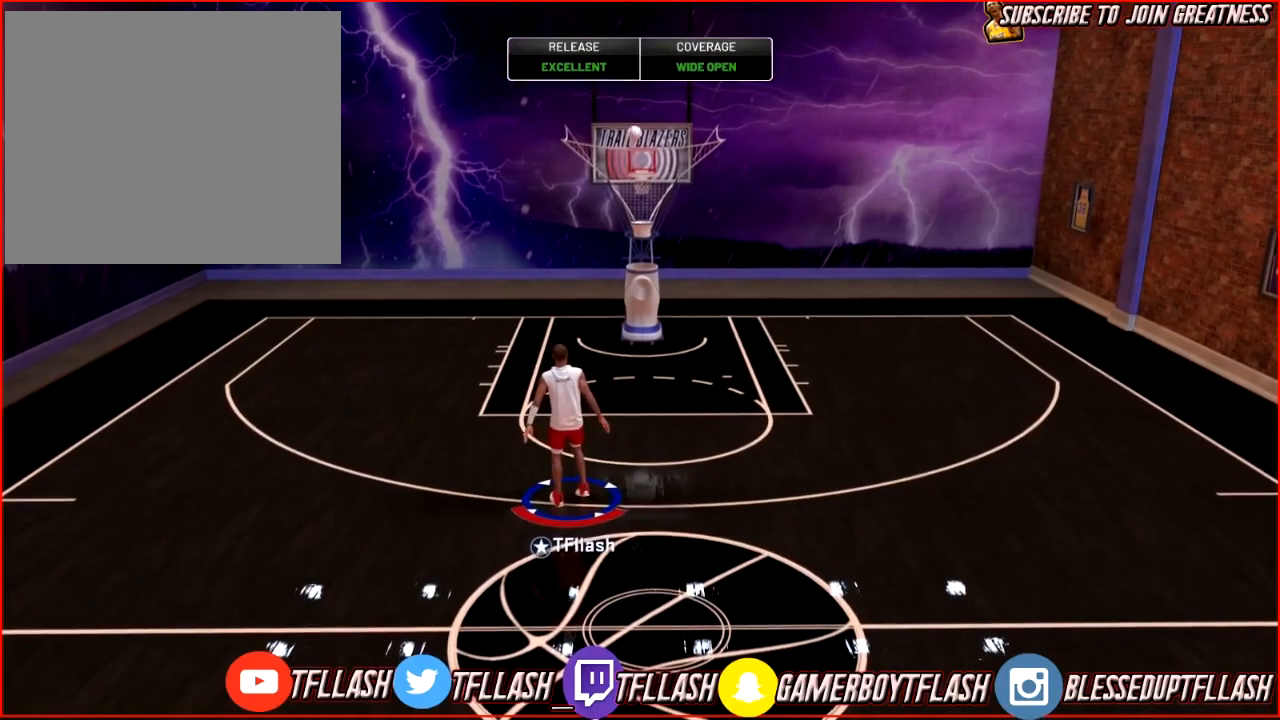
{"buttons": ["CROSS"], "left_stick": "down-left", "right_stick": "center", "events": [[100, "CROSS", "up"], [167, "CROSS", "down"], [300, "CROSS", "up"], [400, "CROSS", "down"], [400, "left_stick", "down-left"]]}
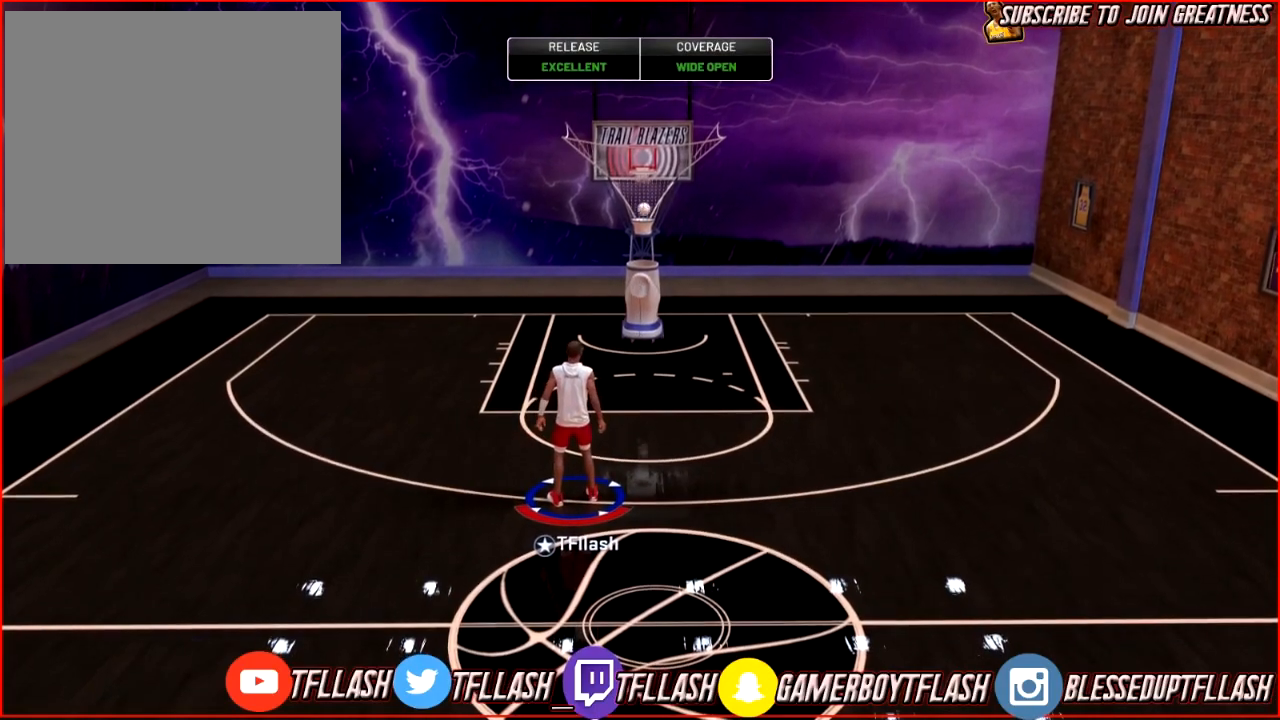
{"buttons": [], "left_stick": "down-left", "right_stick": "center", "events": [[33, "CROSS", "up"], [133, "CROSS", "down"], [233, "CROSS", "up"], [367, "CROSS", "down"], [467, "CROSS", "up"]]}
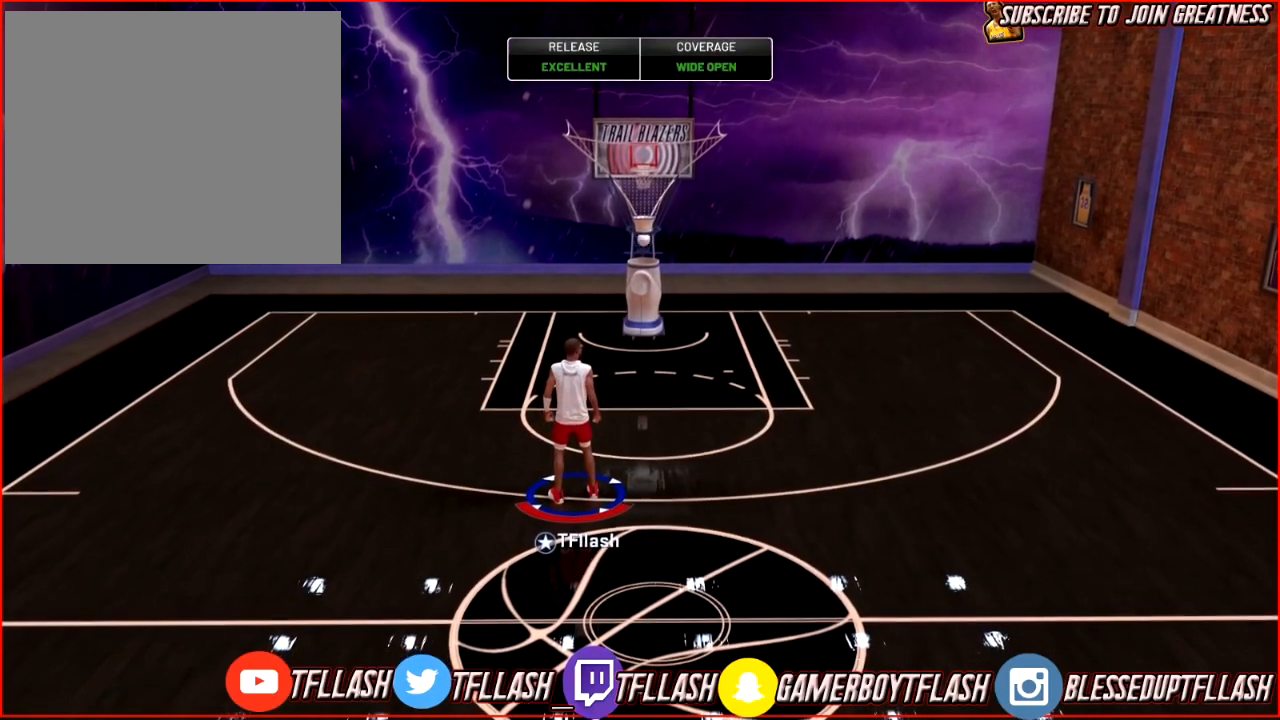
{"buttons": ["R2"], "left_stick": "down-right", "right_stick": "center", "events": [[134, "R2", "down"], [167, "left_stick", "down"], [367, "left_stick", "down-right"]]}
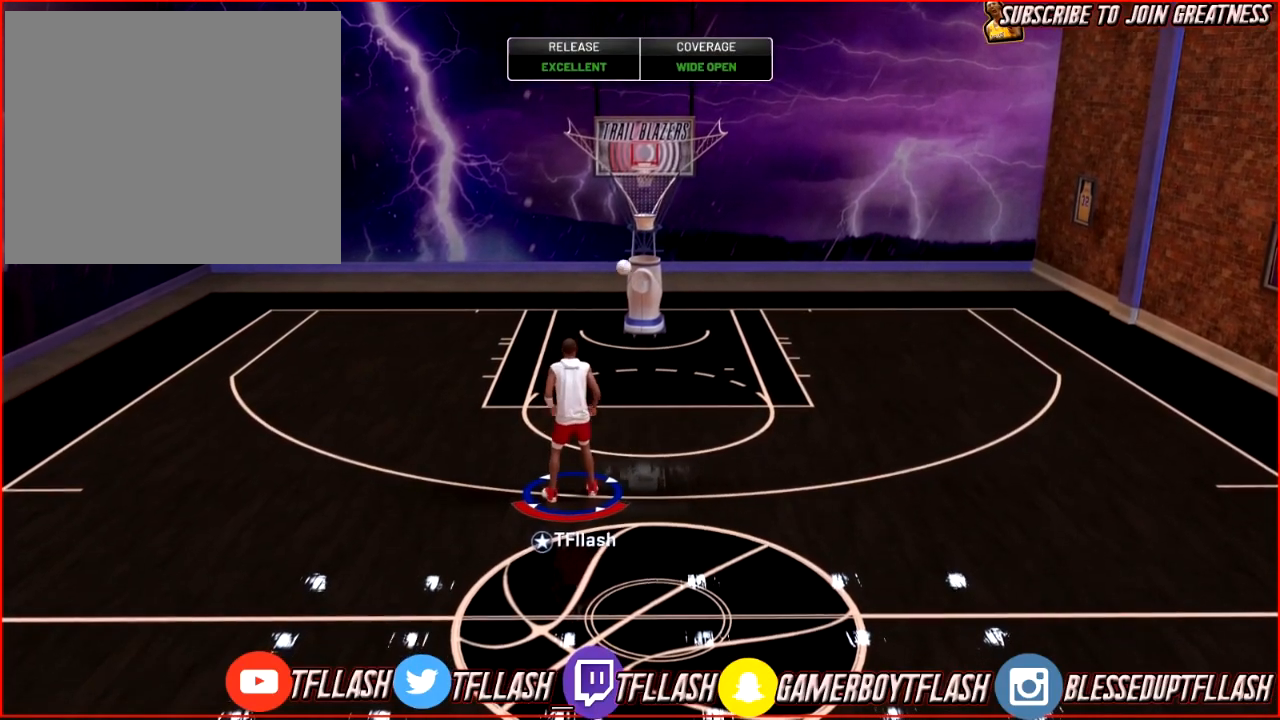
{"buttons": ["R2"], "left_stick": "down-right", "right_stick": "center", "events": []}
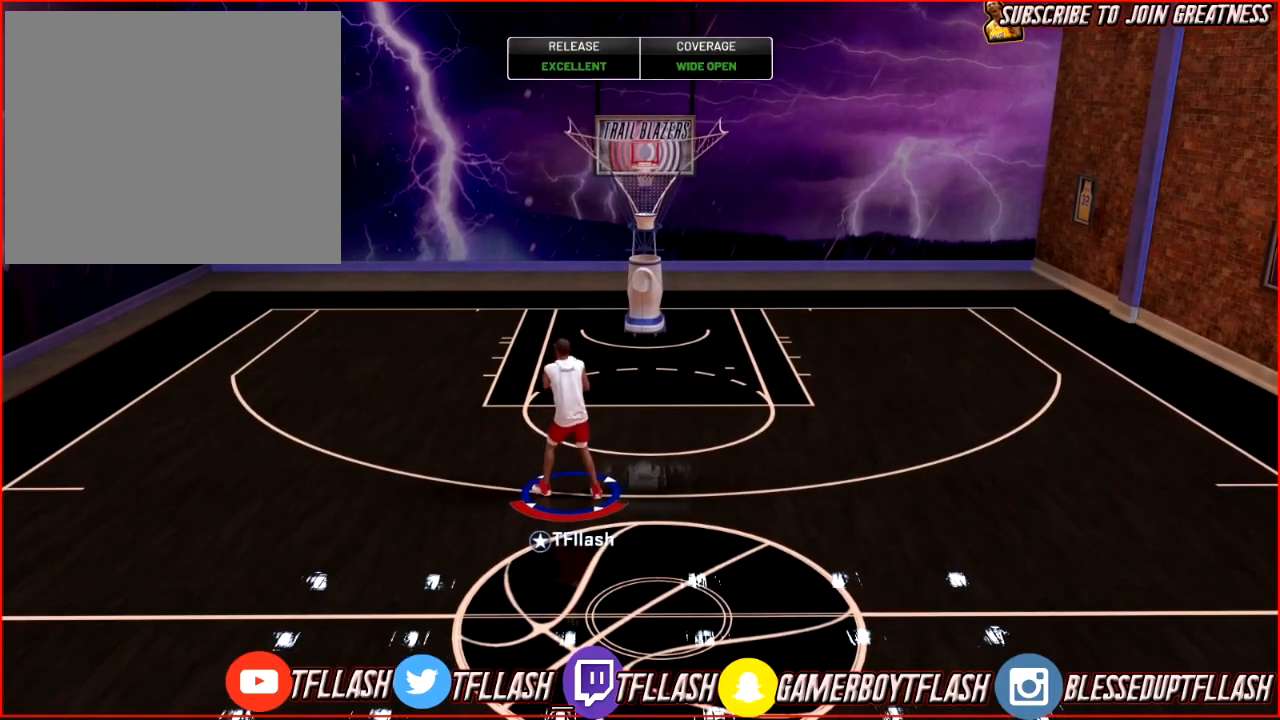
{"buttons": [], "left_stick": "center", "right_stick": "center", "events": [[267, "L2", "down"], [300, "R2", "up"], [367, "left_stick", "center"], [400, "L2", "up"]]}
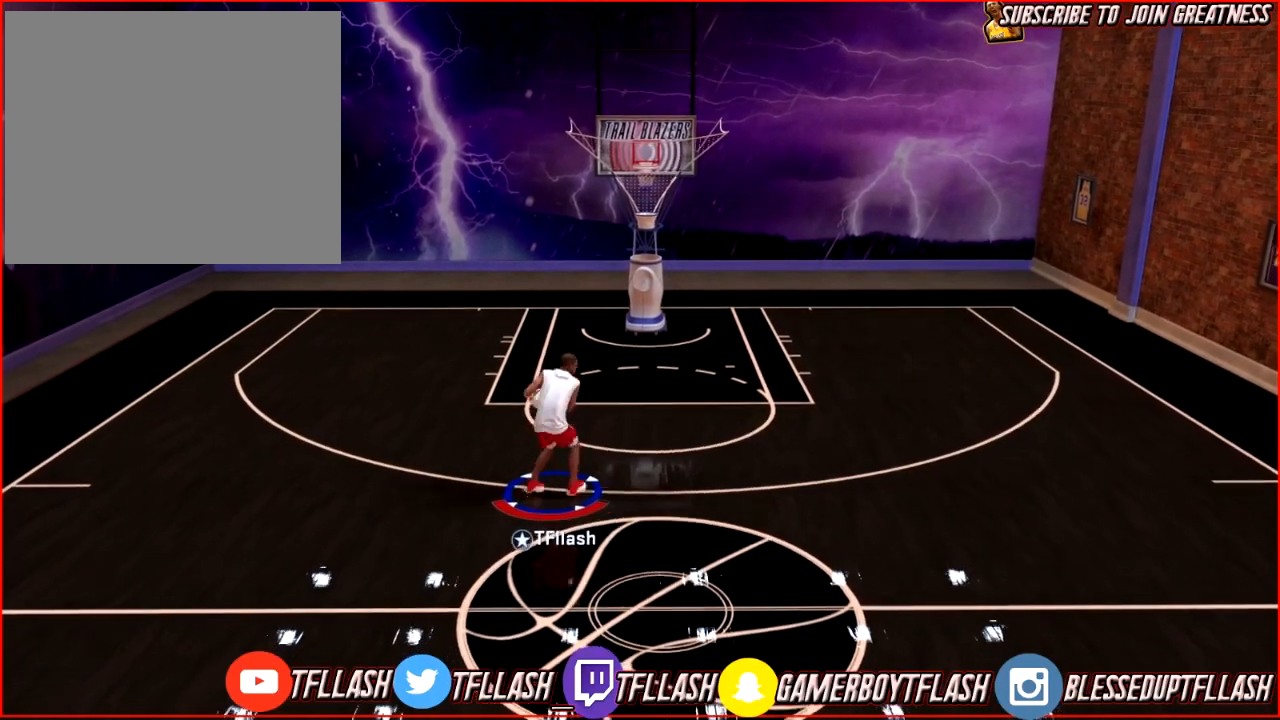
{"buttons": ["R2"], "left_stick": "up-left", "right_stick": "center", "events": [[166, "R2", "down"], [200, "right_stick", "left"], [333, "right_stick", "center"], [367, "left_stick", "up-left"]]}
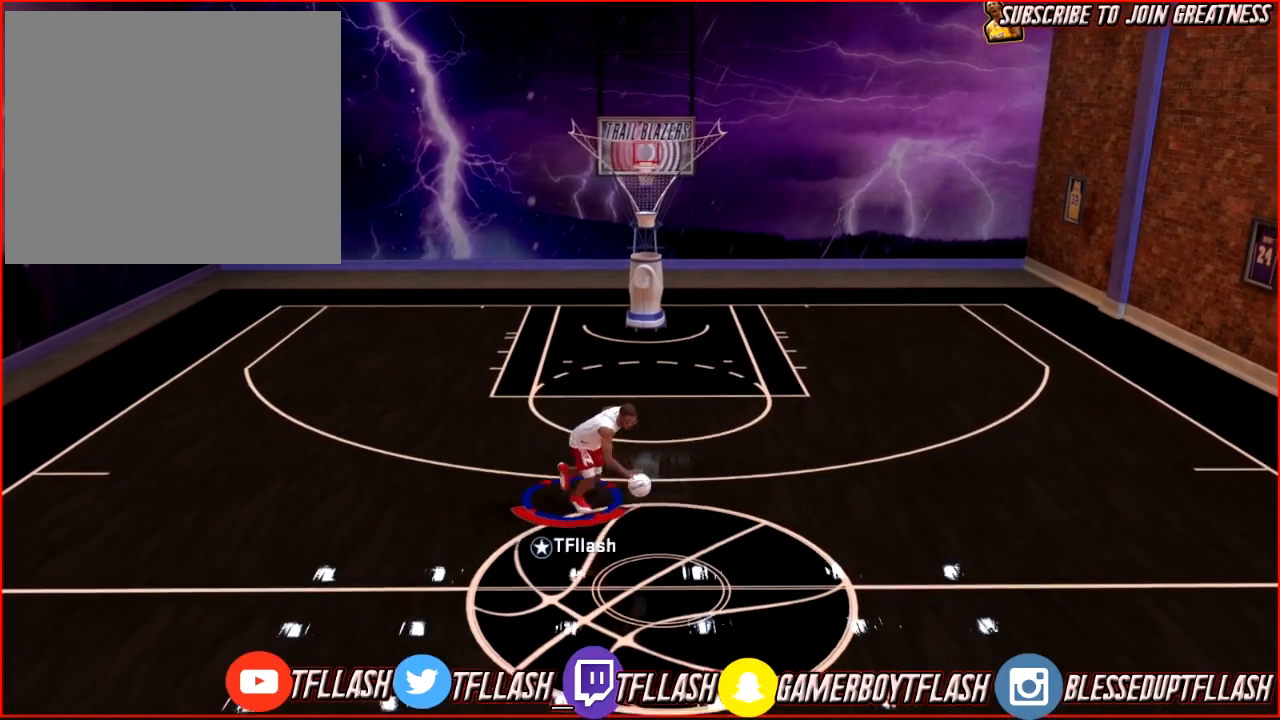
{"buttons": ["R2"], "left_stick": "center", "right_stick": "center", "events": [[33, "left_stick", "center"], [67, "R2", "up"], [100, "right_stick", "down-right"], [200, "right_stick", "center"], [334, "R2", "down"], [400, "right_stick", "left"], [501, "right_stick", "center"]]}
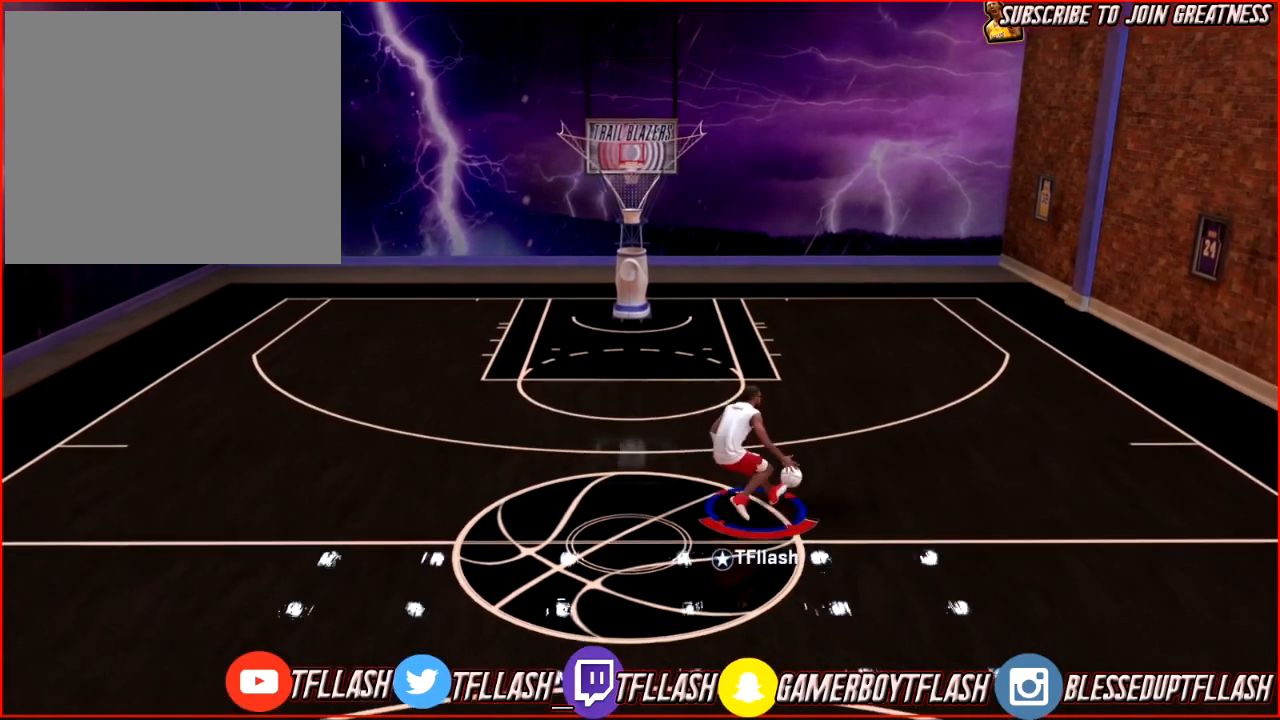
{"buttons": [], "left_stick": "center", "right_stick": "center", "events": [[266, "R2", "up"], [333, "right_stick", "right"], [500, "right_stick", "center"]]}
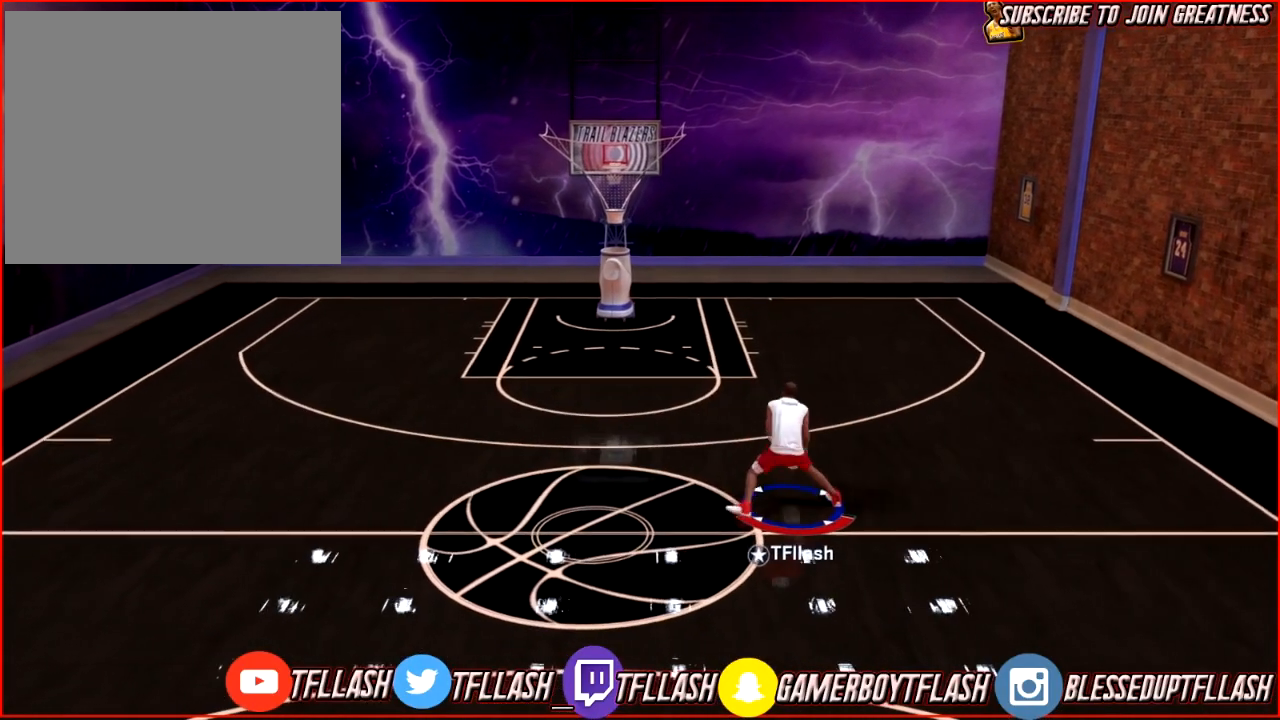
{"buttons": [], "left_stick": "center", "right_stick": "center", "events": [[33, "right_stick", "left"], [167, "right_stick", "center"], [300, "right_stick", "up"], [367, "right_stick", "center"]]}
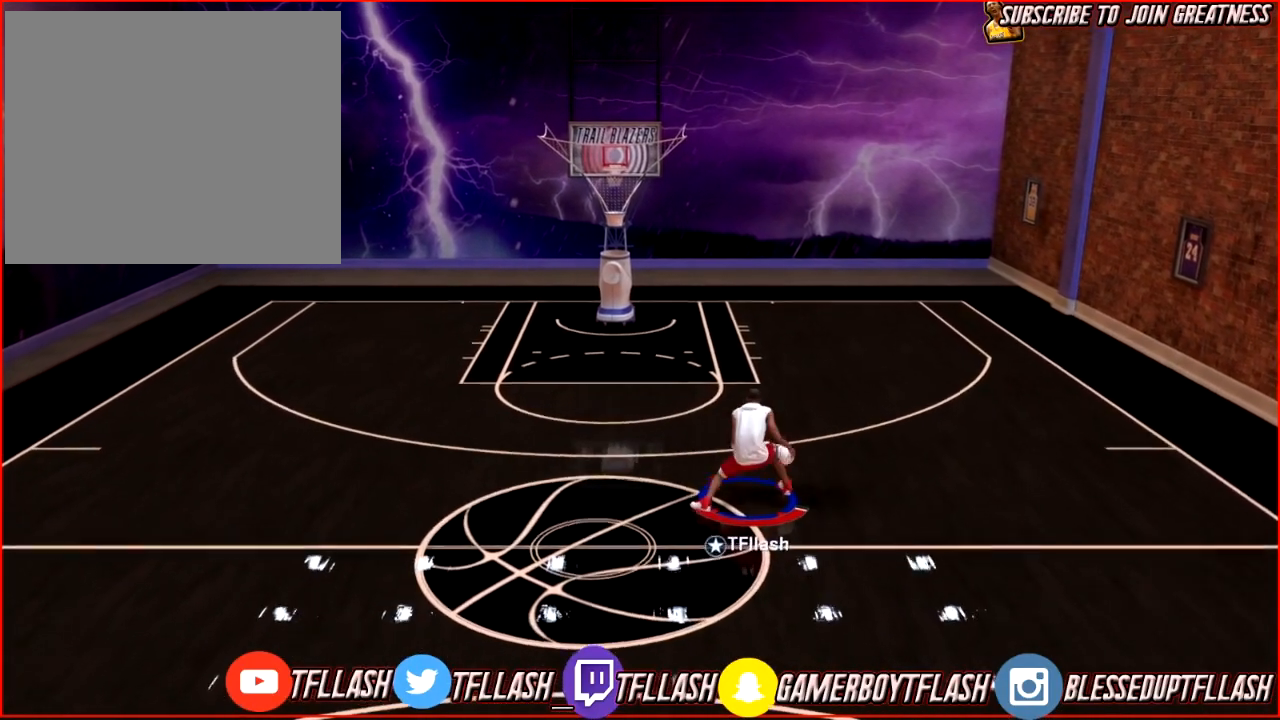
{"buttons": ["R2"], "left_stick": "center", "right_stick": "center", "events": [[267, "R2", "down"], [367, "right_stick", "right"], [467, "right_stick", "center"]]}